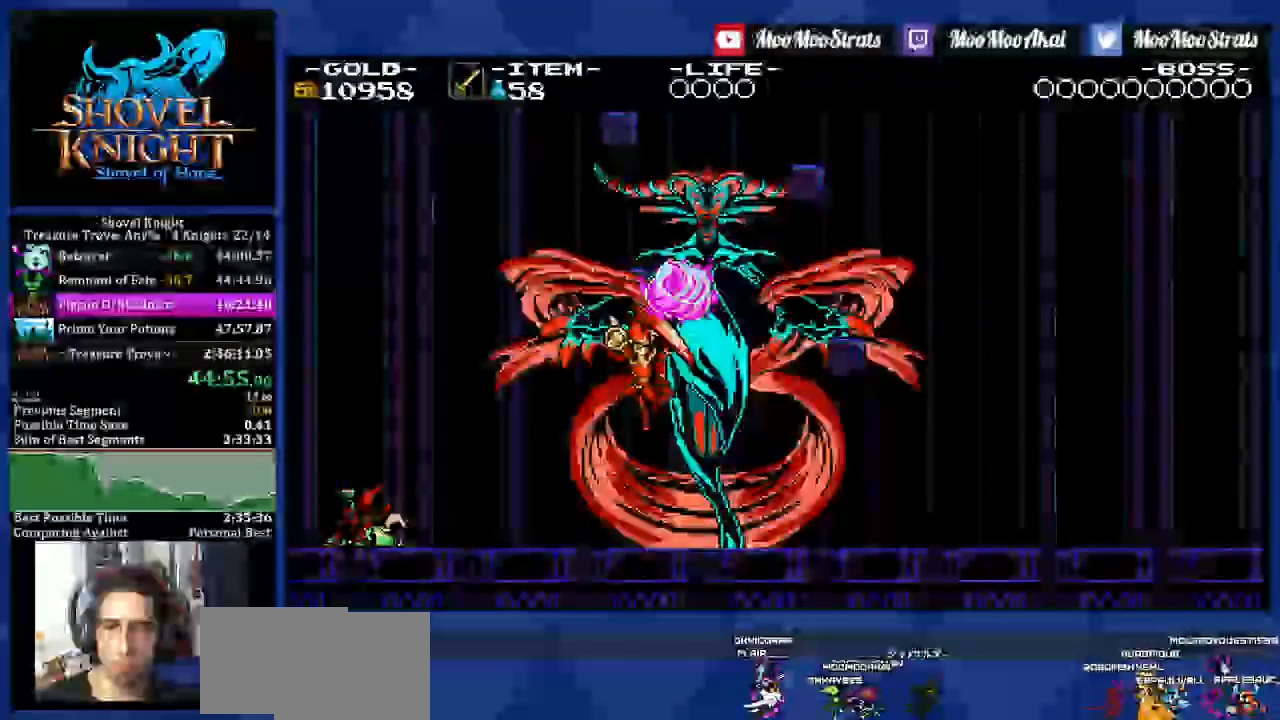
Gameplay with a controller (PlayStation layout); each line is a JSON object with the inputs held at the frame after it. "events" lists button and stick changes between this image and that frame as [ms after this image, input, new state], when the widget could be followed in between. Not read: CROSS L3 R2 R3 TRIANGLE.
{"buttons": ["L1"], "left_stick": "right", "right_stick": "center", "events": [[33, "L1", "down"], [33, "left_stick", "right"], [150, "L1", "up"], [217, "L1", "down"], [333, "L1", "up"], [400, "L1", "down"]]}
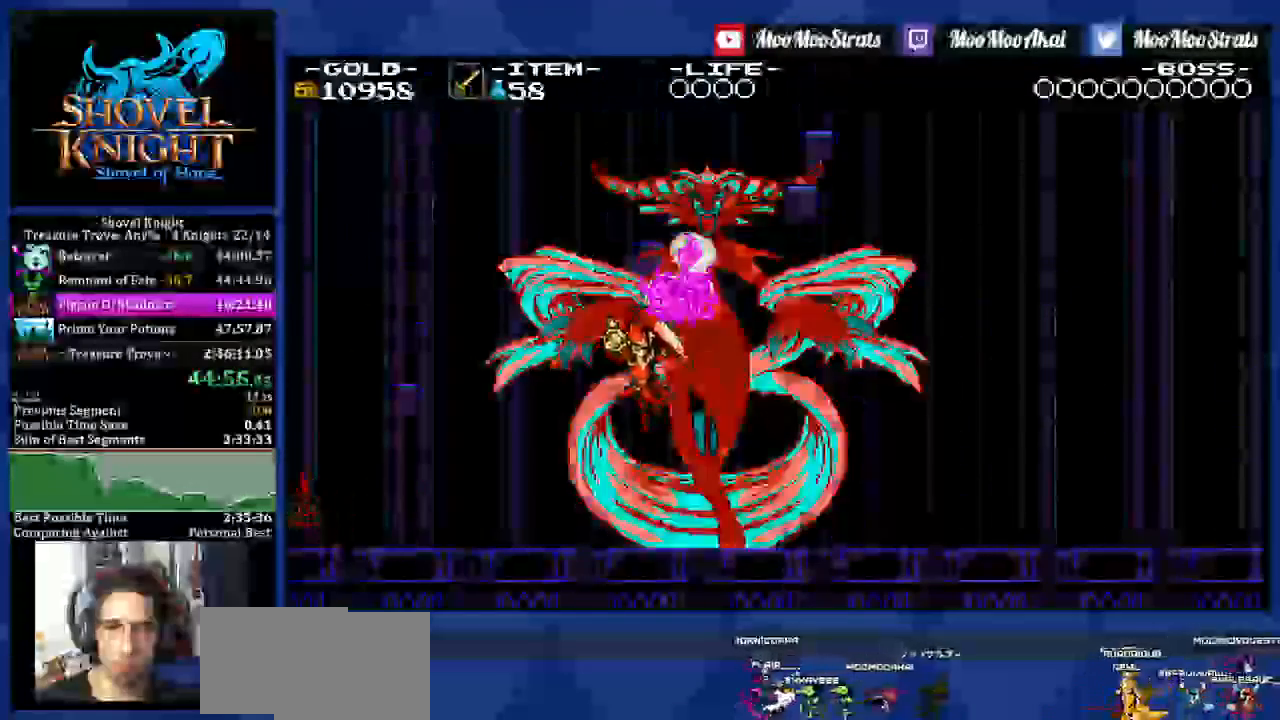
{"buttons": ["L1"], "left_stick": "right", "right_stick": "center", "events": [[33, "L1", "up"], [83, "L1", "down"], [217, "L1", "up"], [267, "L1", "down"], [383, "L1", "up"], [483, "L1", "down"]]}
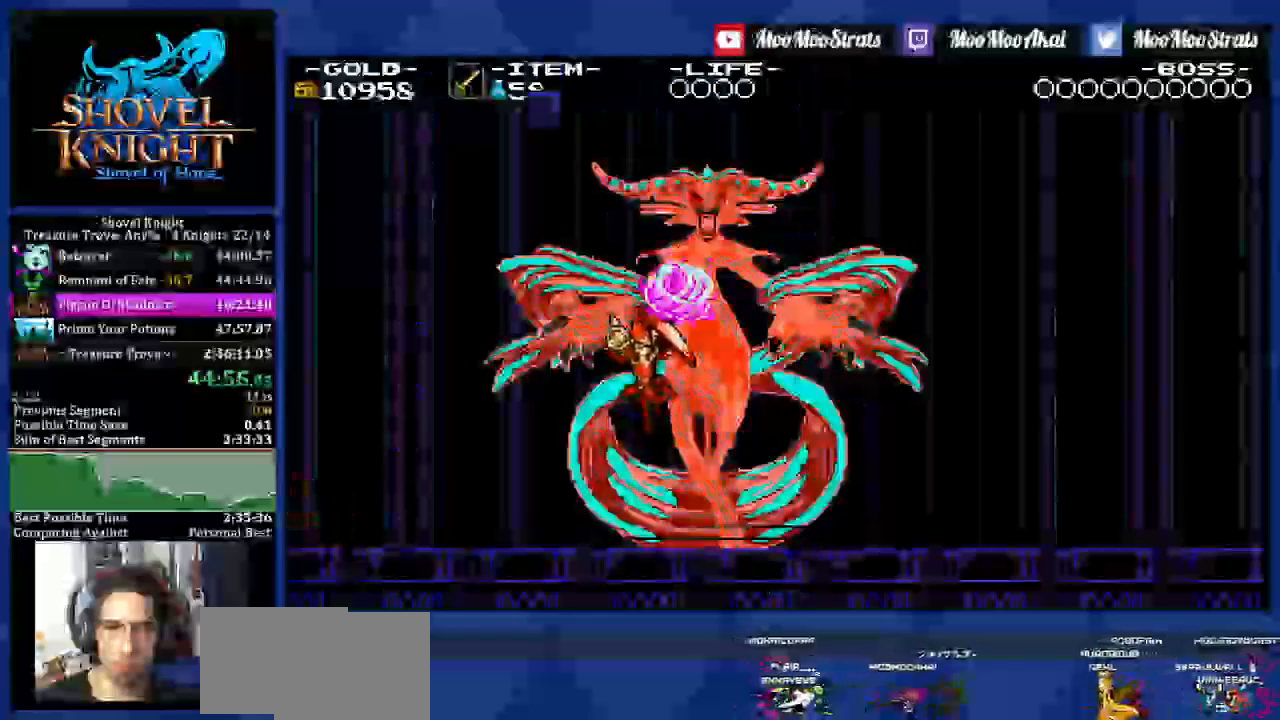
{"buttons": ["L1"], "left_stick": "right", "right_stick": "center", "events": [[250, "L1", "up"], [317, "L1", "down"], [433, "L1", "up"], [483, "L1", "down"]]}
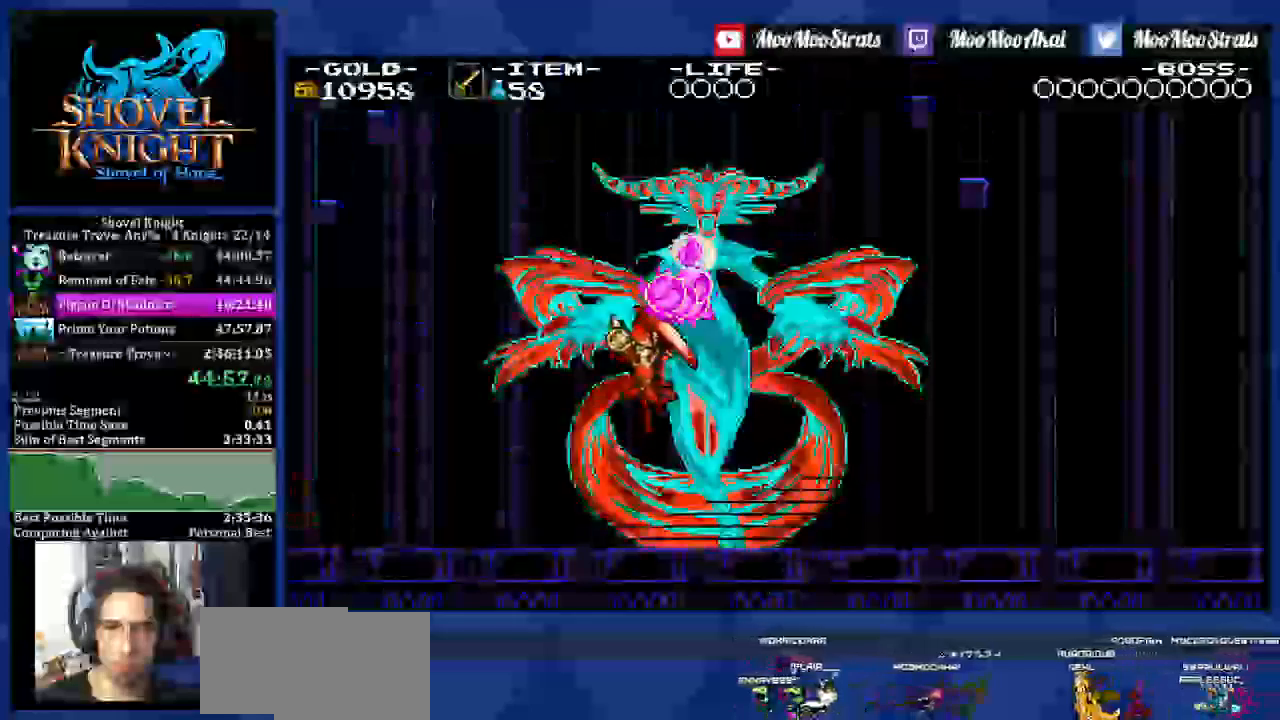
{"buttons": [], "left_stick": "center", "right_stick": "center", "events": [[133, "L1", "up"], [200, "L1", "down"], [333, "L1", "up"], [383, "L1", "down"], [483, "left_stick", "center"], [500, "L1", "up"]]}
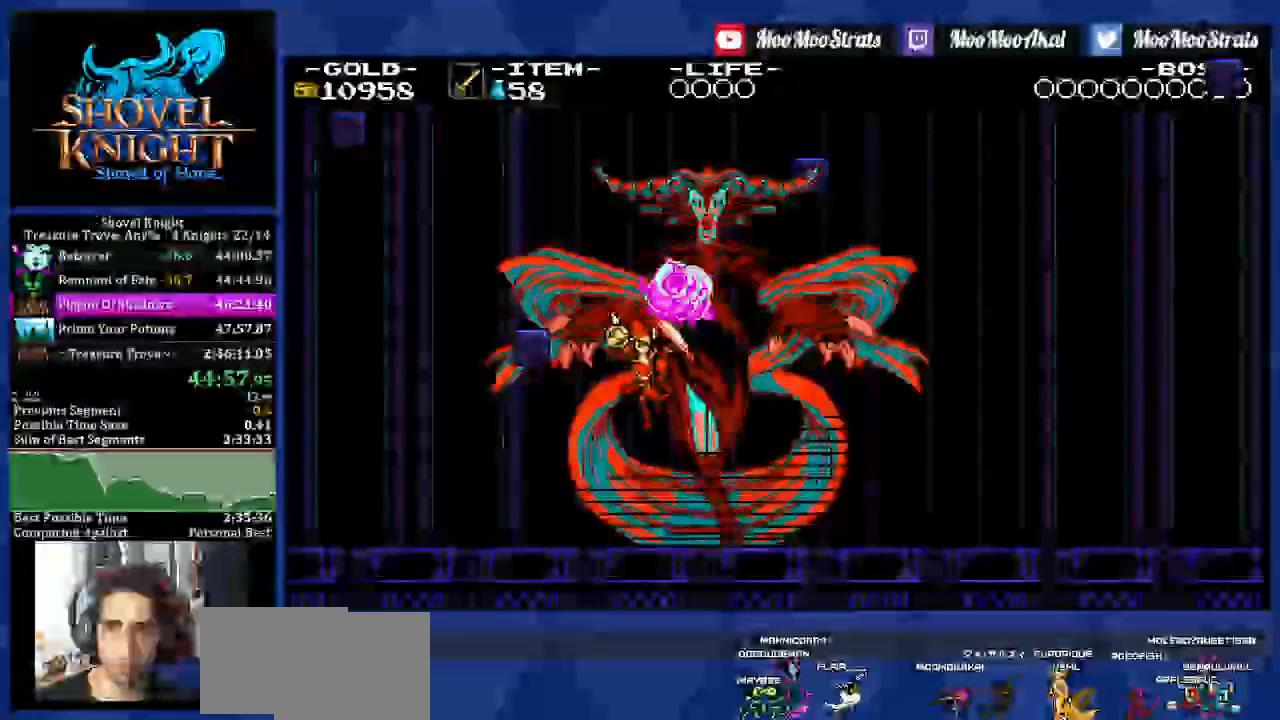
{"buttons": [], "left_stick": "center", "right_stick": "center", "events": []}
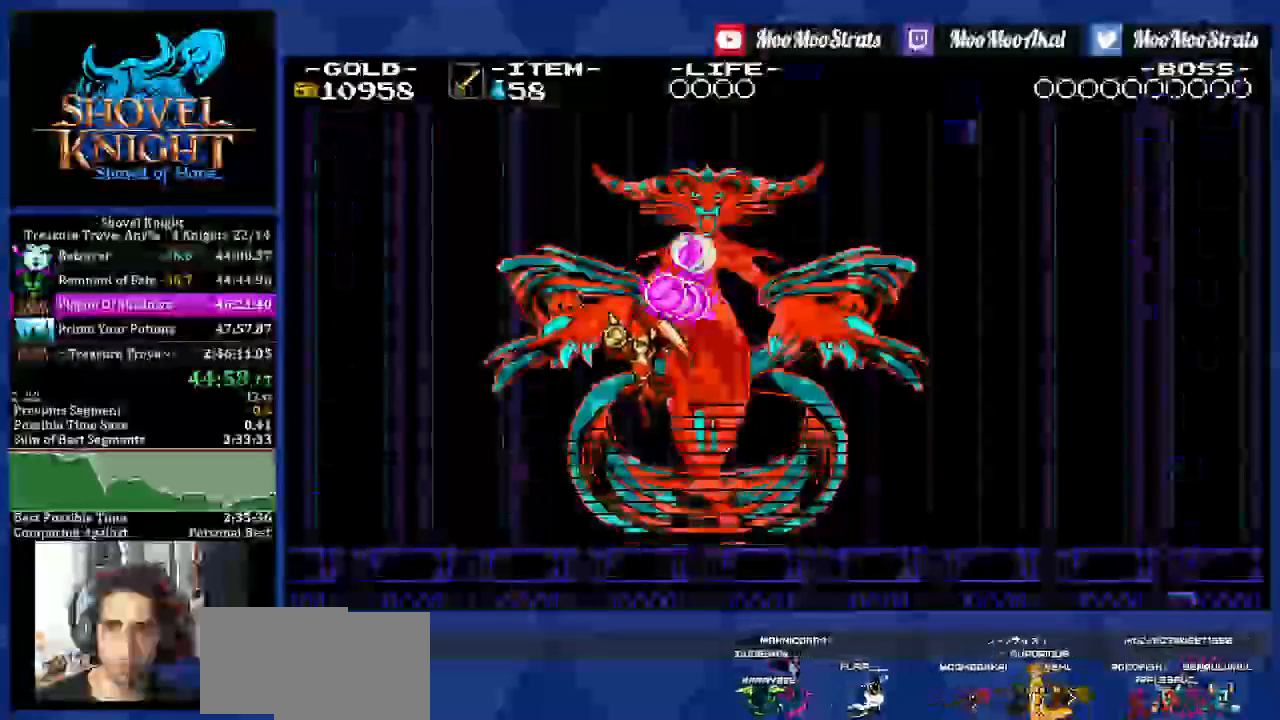
{"buttons": [], "left_stick": "center", "right_stick": "center", "events": []}
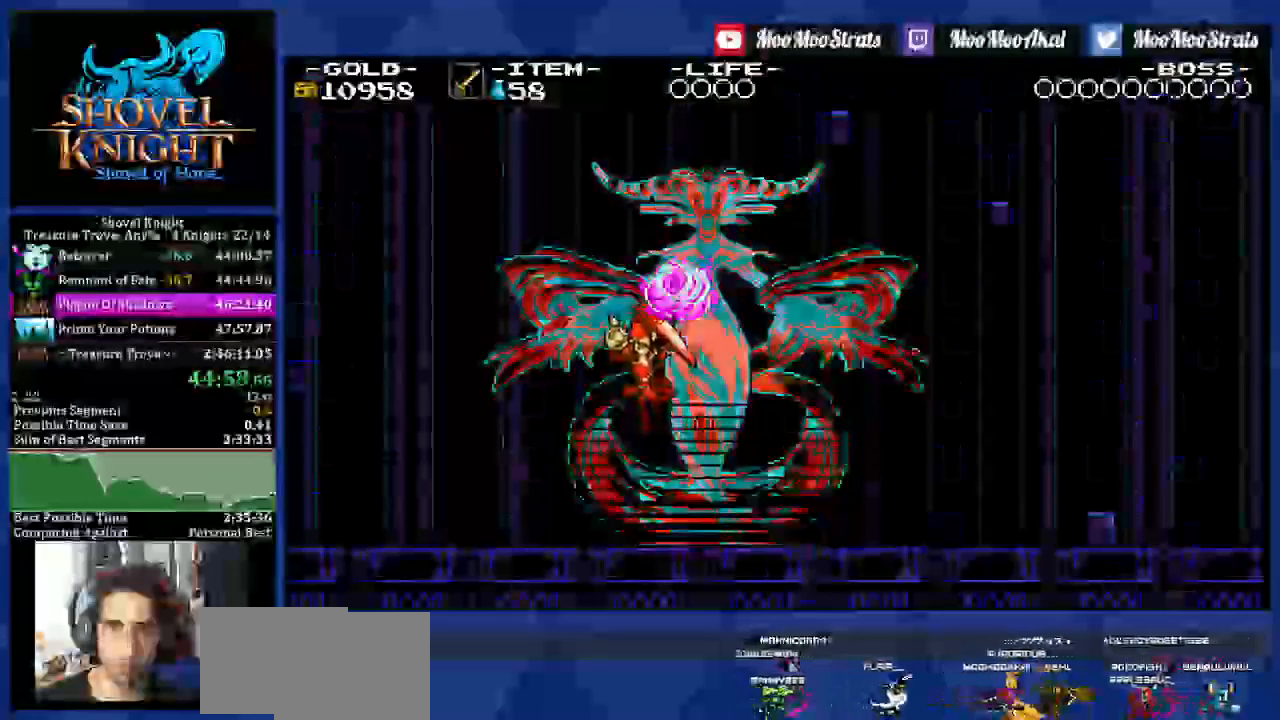
{"buttons": [], "left_stick": "center", "right_stick": "center", "events": []}
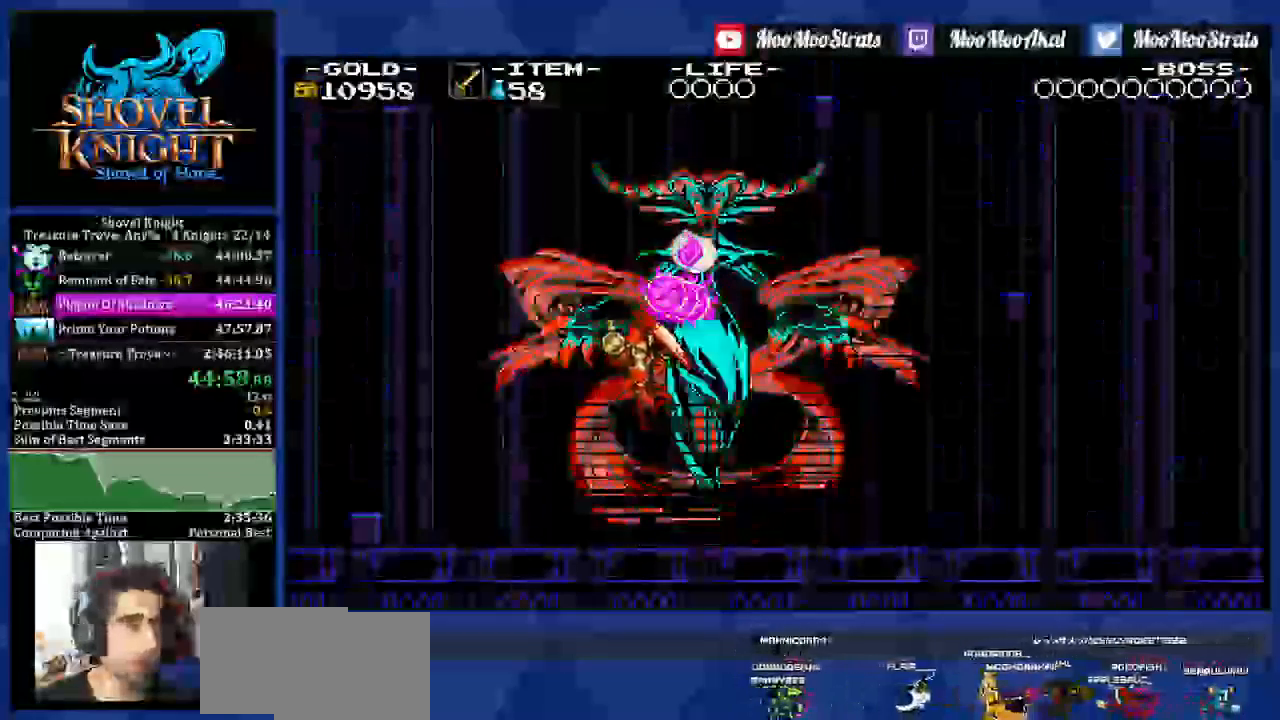
{"buttons": [], "left_stick": "center", "right_stick": "center", "events": []}
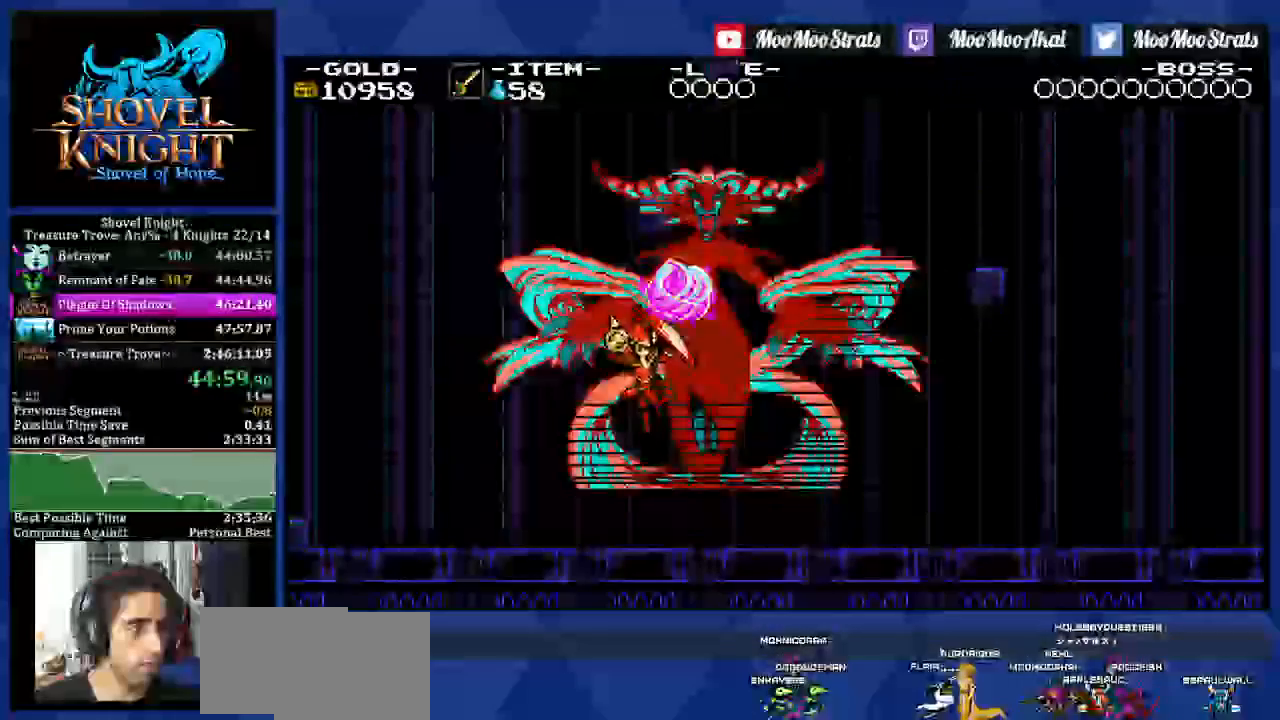
{"buttons": [], "left_stick": "center", "right_stick": "center", "events": []}
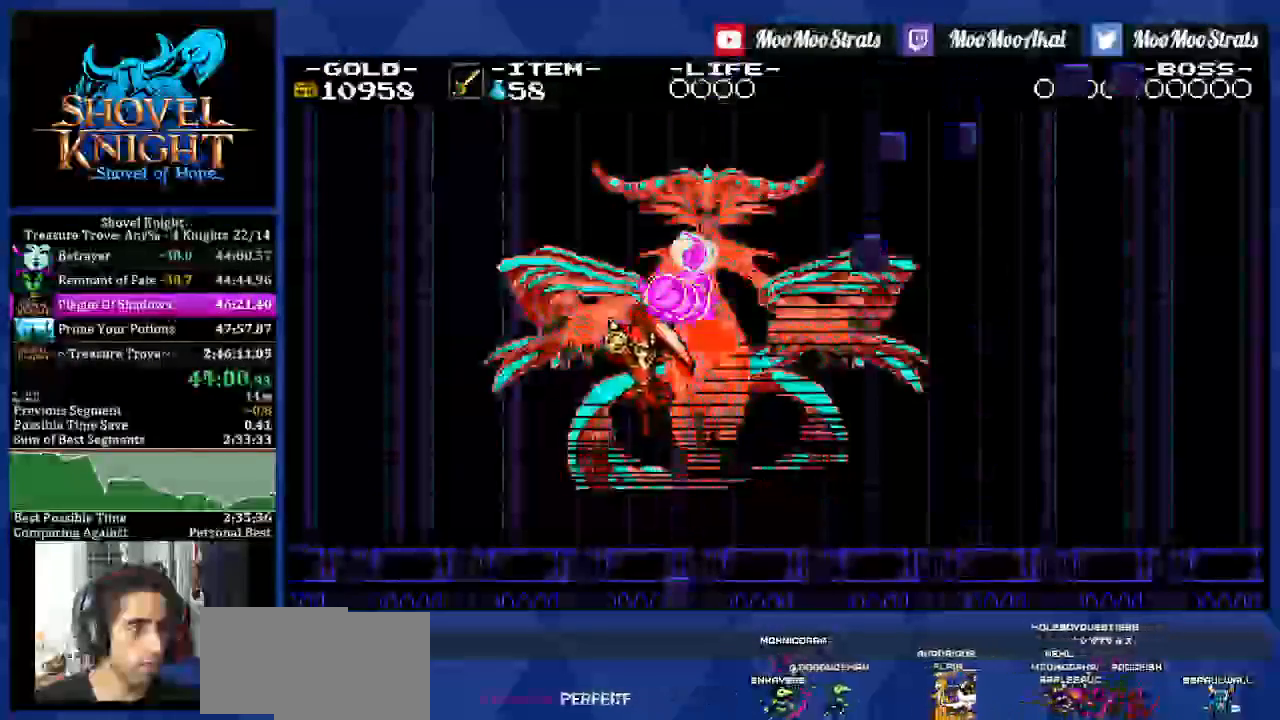
{"buttons": [], "left_stick": "center", "right_stick": "center", "events": []}
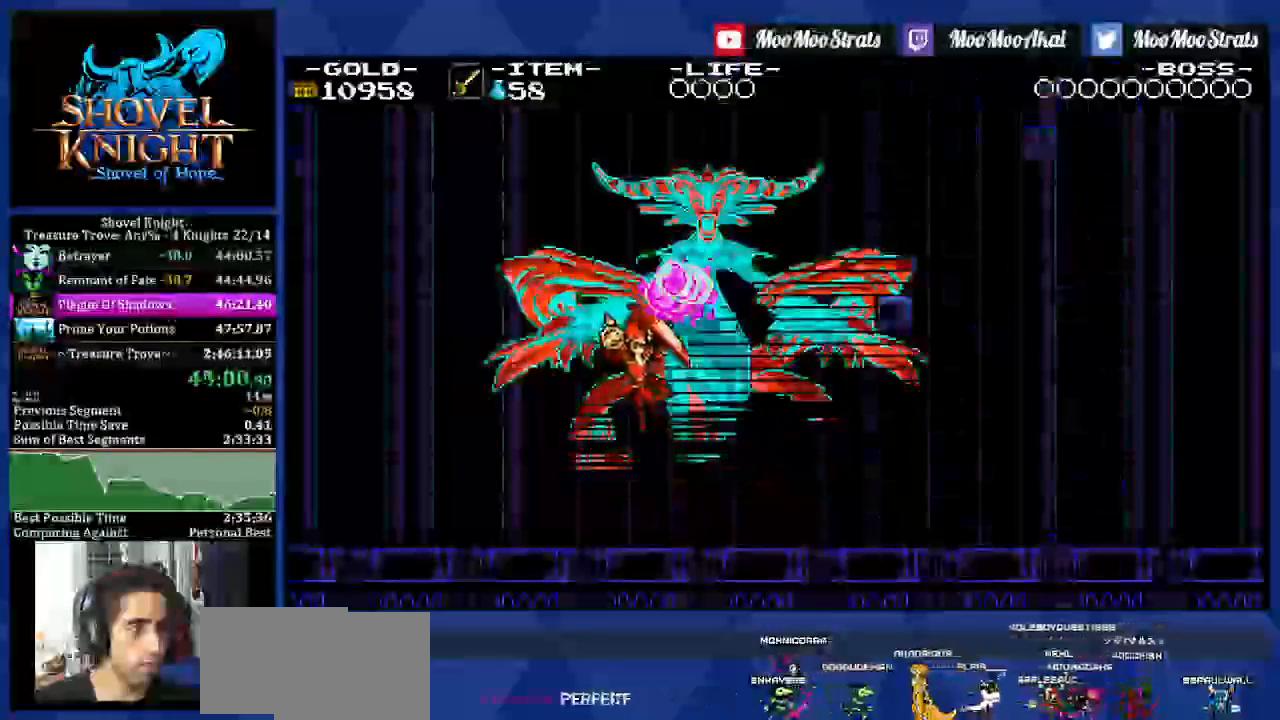
{"buttons": [], "left_stick": "center", "right_stick": "center", "events": []}
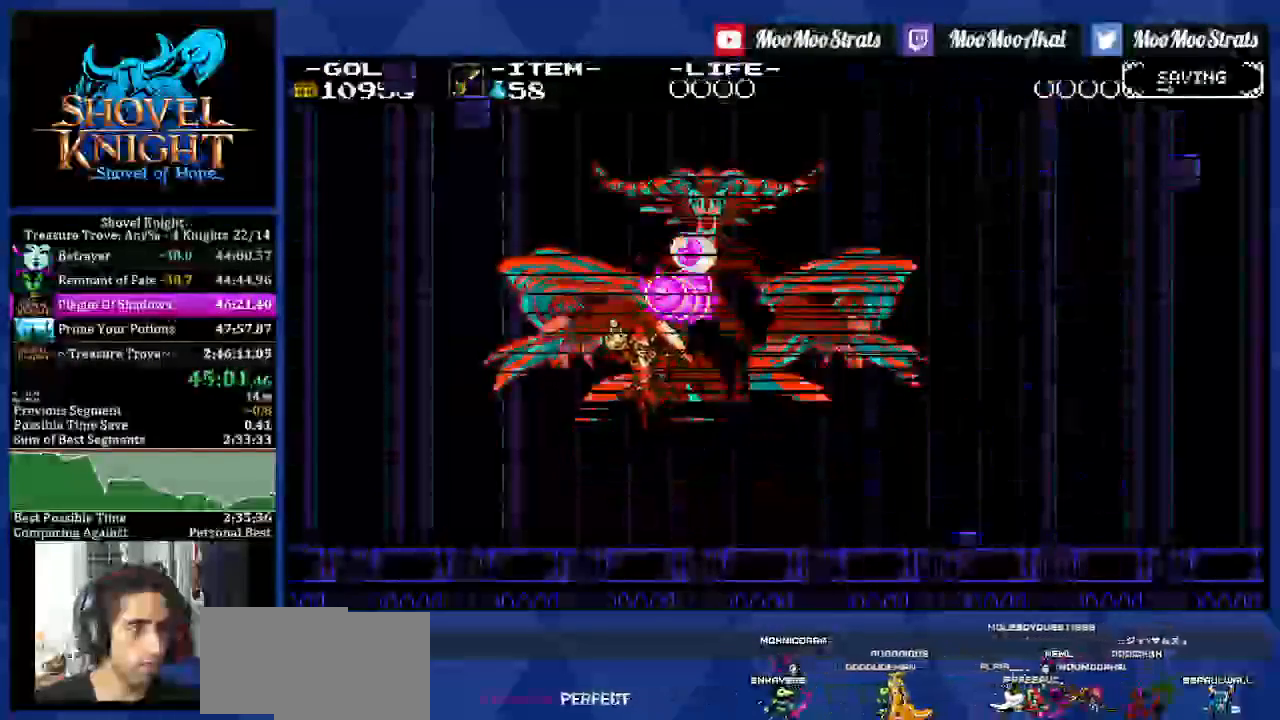
{"buttons": [], "left_stick": "center", "right_stick": "center", "events": []}
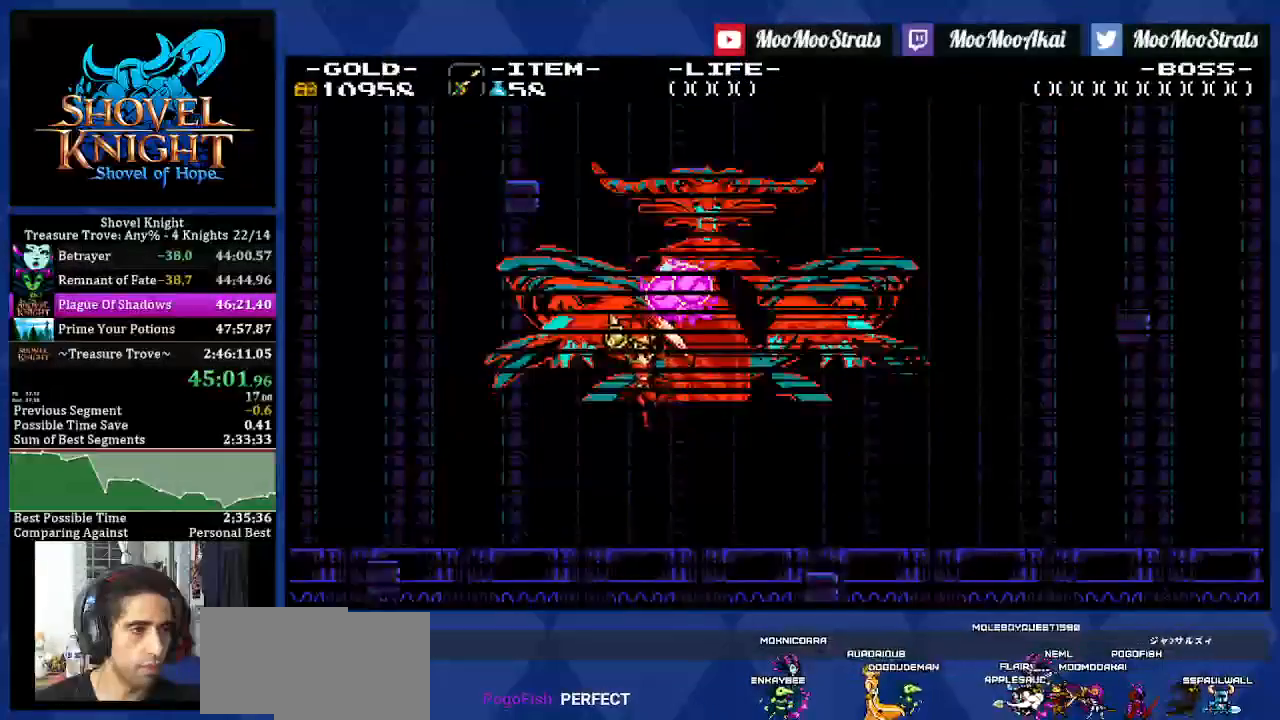
{"buttons": [], "left_stick": "center", "right_stick": "center"}